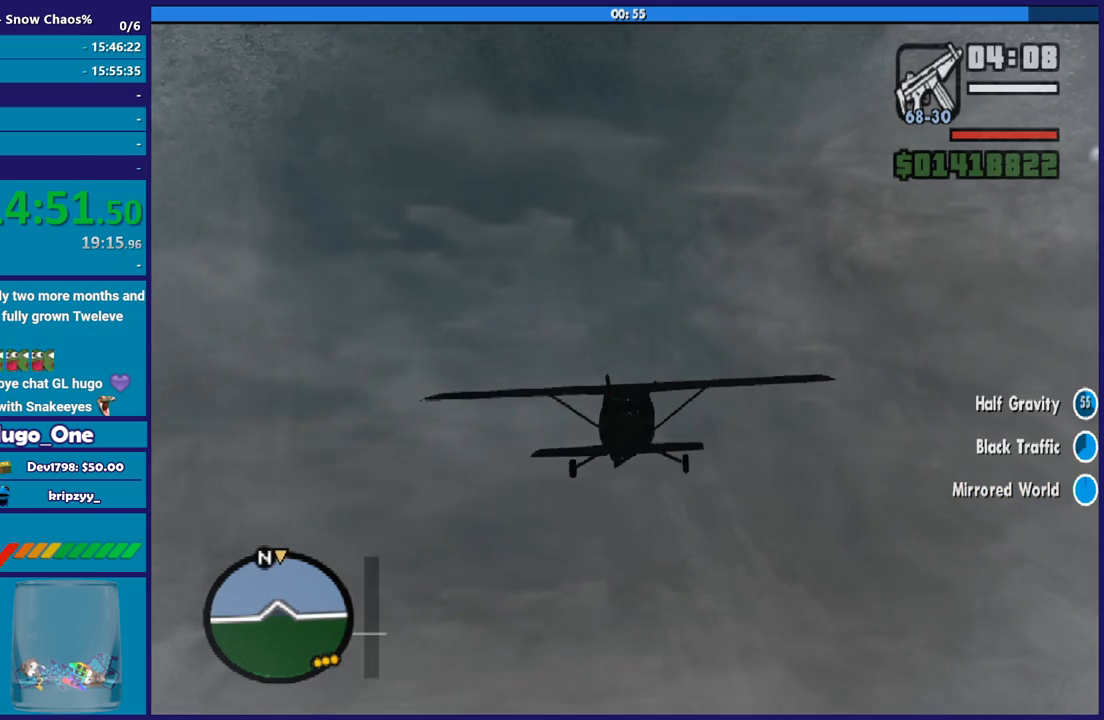
Gameplay with a controller (Xbox layout); each line is a JSON object with the inputs held at the frame after it. "events" lists button and stick changes between this image and that frame as [ms after this image, input, new state], when the widget could be followed in between. Not read: R3 right_stick.
{"buttons": ["R2"], "left_stick": "center", "events": [[34, "L1", "down"], [167, "L1", "up"], [301, "left_stick", "down-right"], [468, "left_stick", "center"]]}
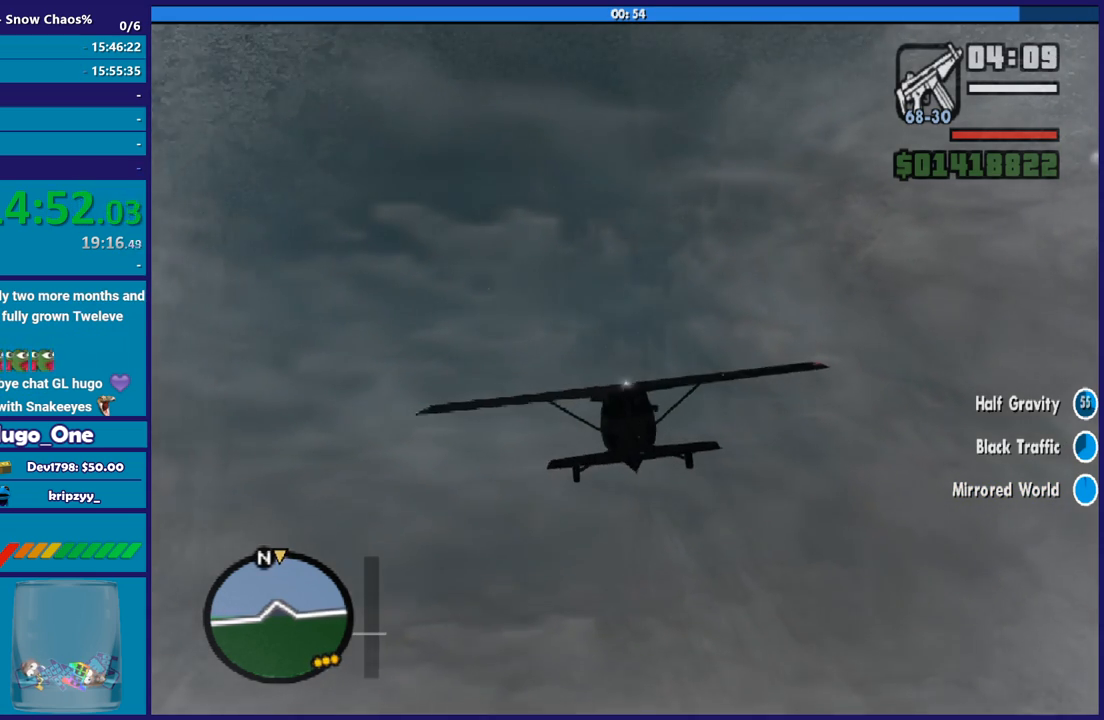
{"buttons": ["R2"], "left_stick": "up", "events": [[167, "L1", "down"], [367, "L1", "up"], [400, "left_stick", "up"]]}
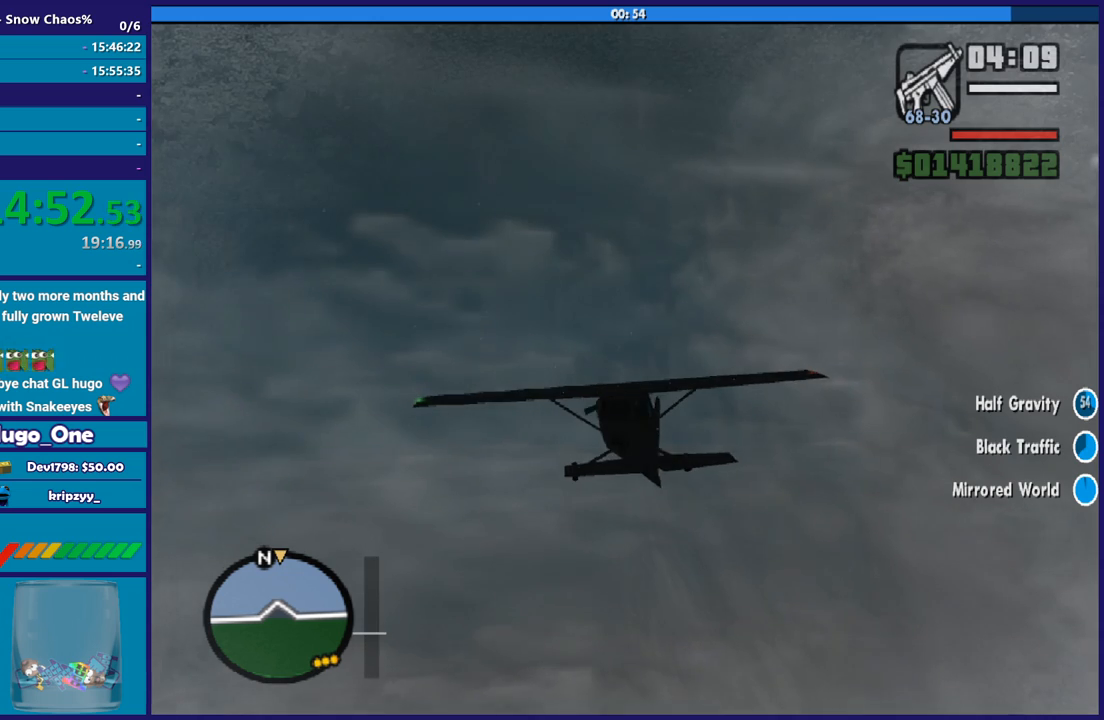
{"buttons": ["R2"], "left_stick": "up", "events": [[101, "left_stick", "center"], [501, "left_stick", "up"]]}
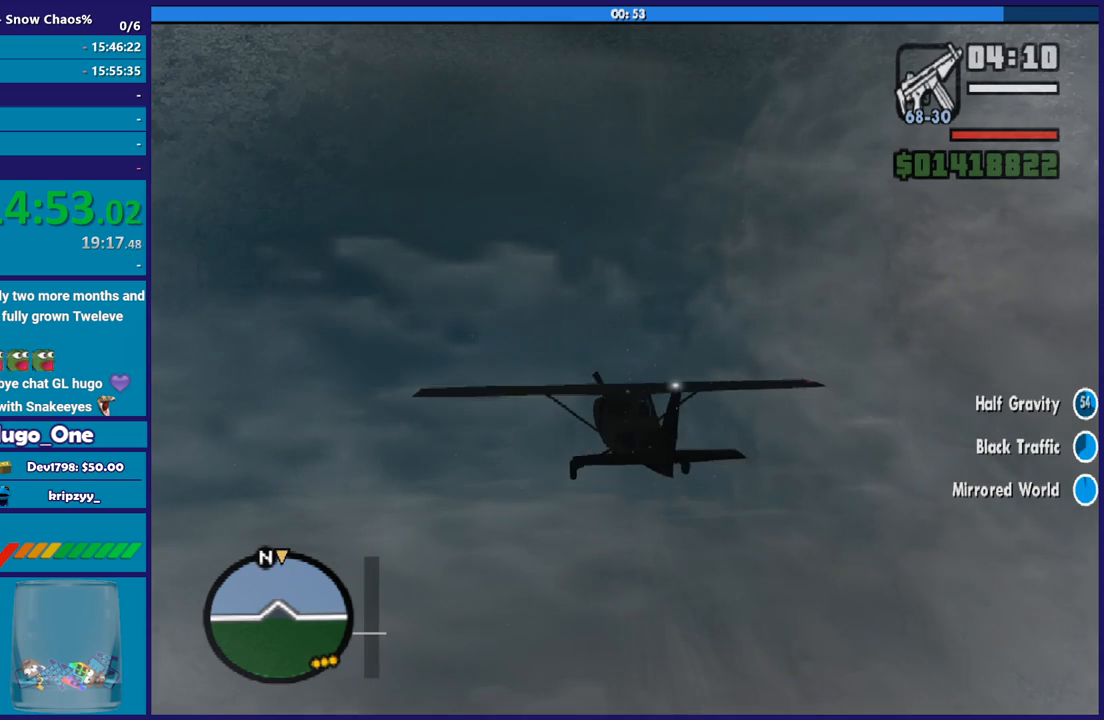
{"buttons": ["R2"], "left_stick": "center", "events": [[133, "left_stick", "center"]]}
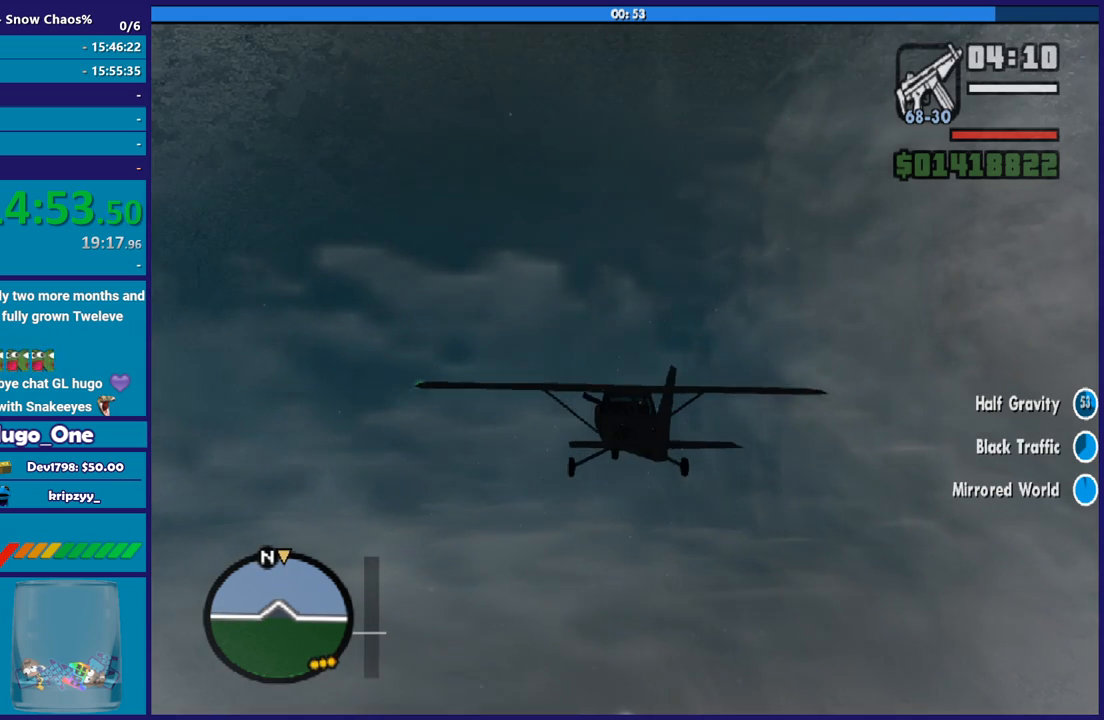
{"buttons": ["R2"], "left_stick": "center", "events": []}
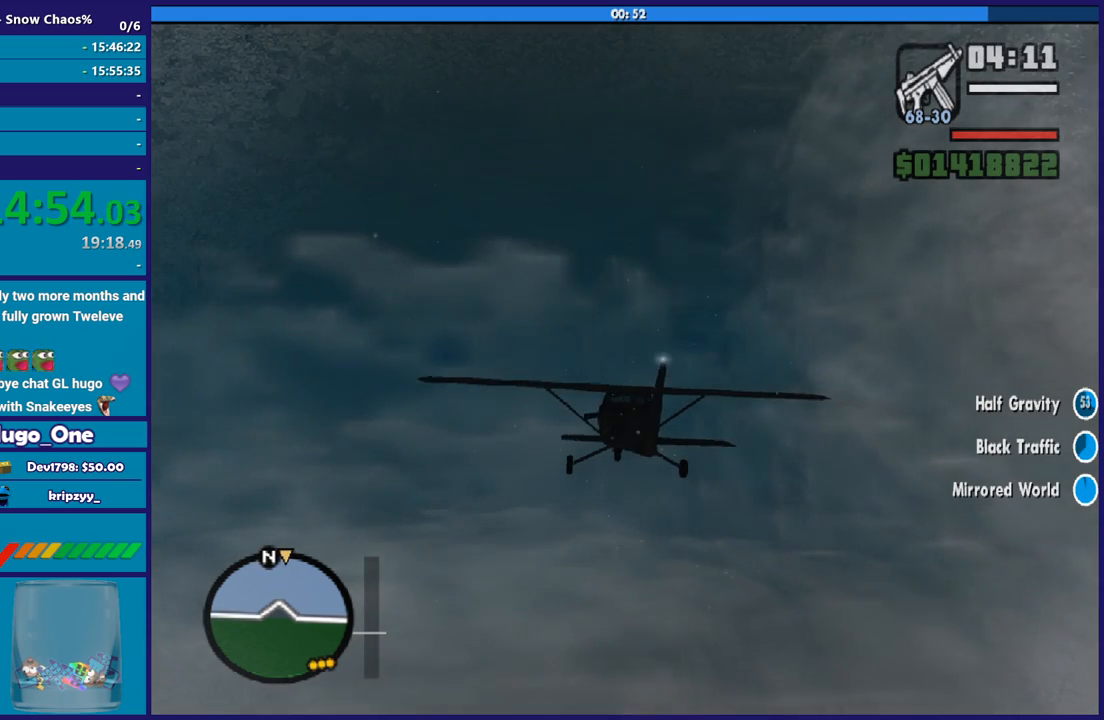
{"buttons": ["R2"], "left_stick": "center", "events": [[234, "L1", "down"], [400, "L1", "up"]]}
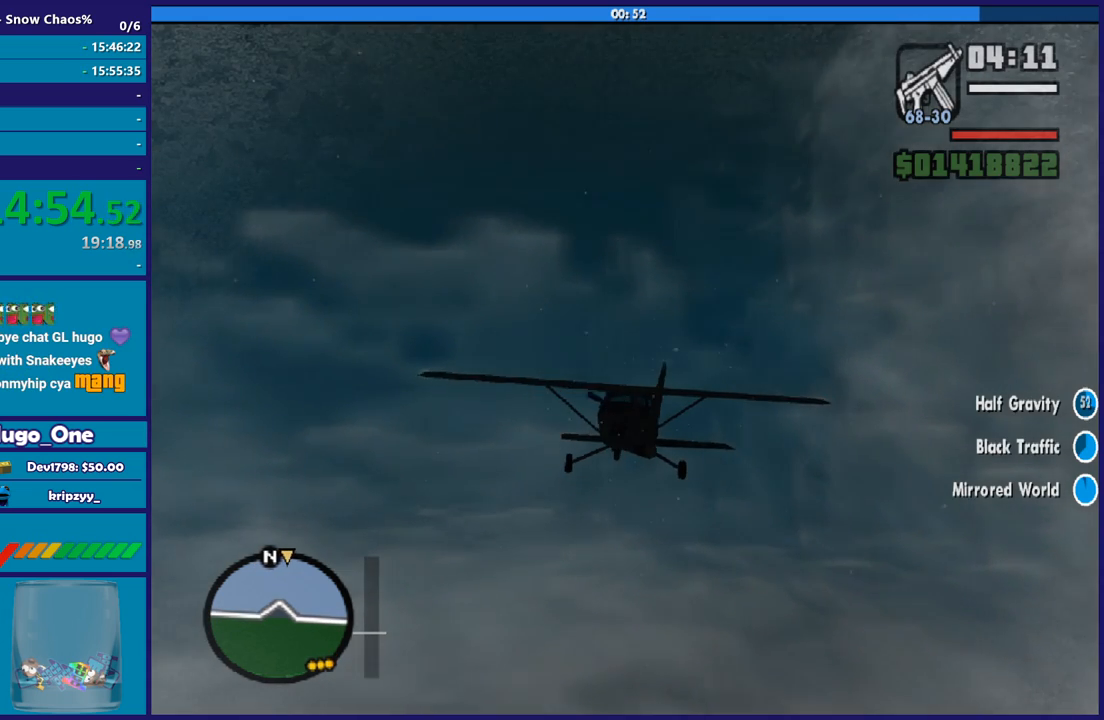
{"buttons": ["R2"], "left_stick": "center", "events": [[301, "left_stick", "up-left"], [468, "left_stick", "center"]]}
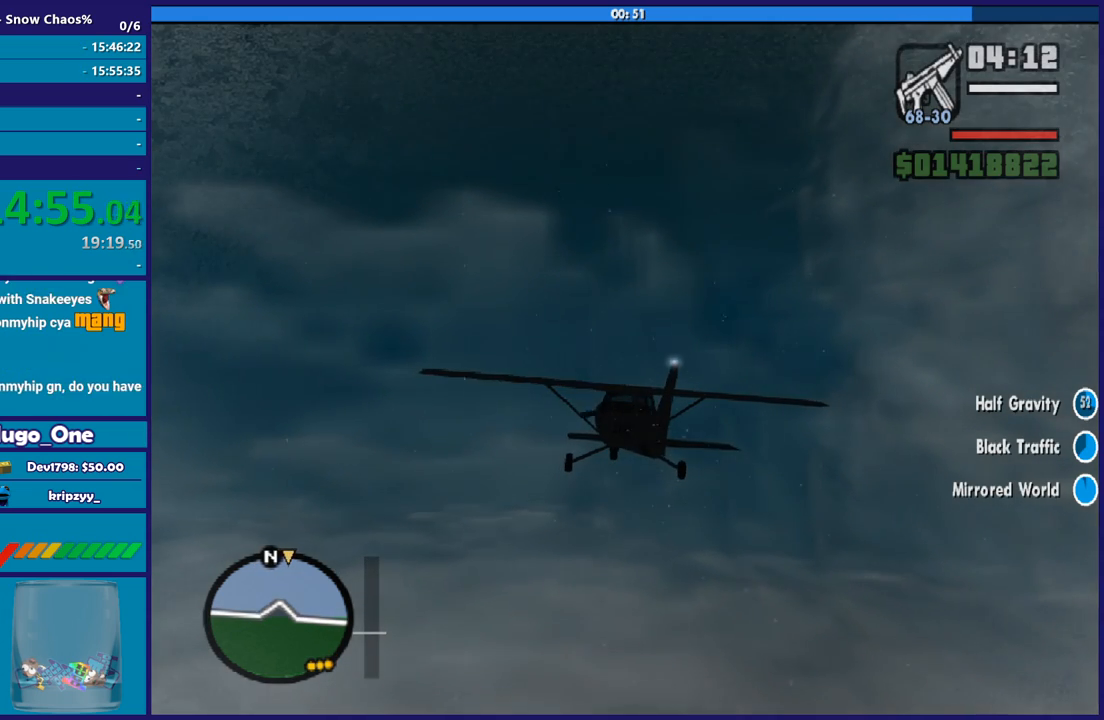
{"buttons": ["R2"], "left_stick": "center", "events": []}
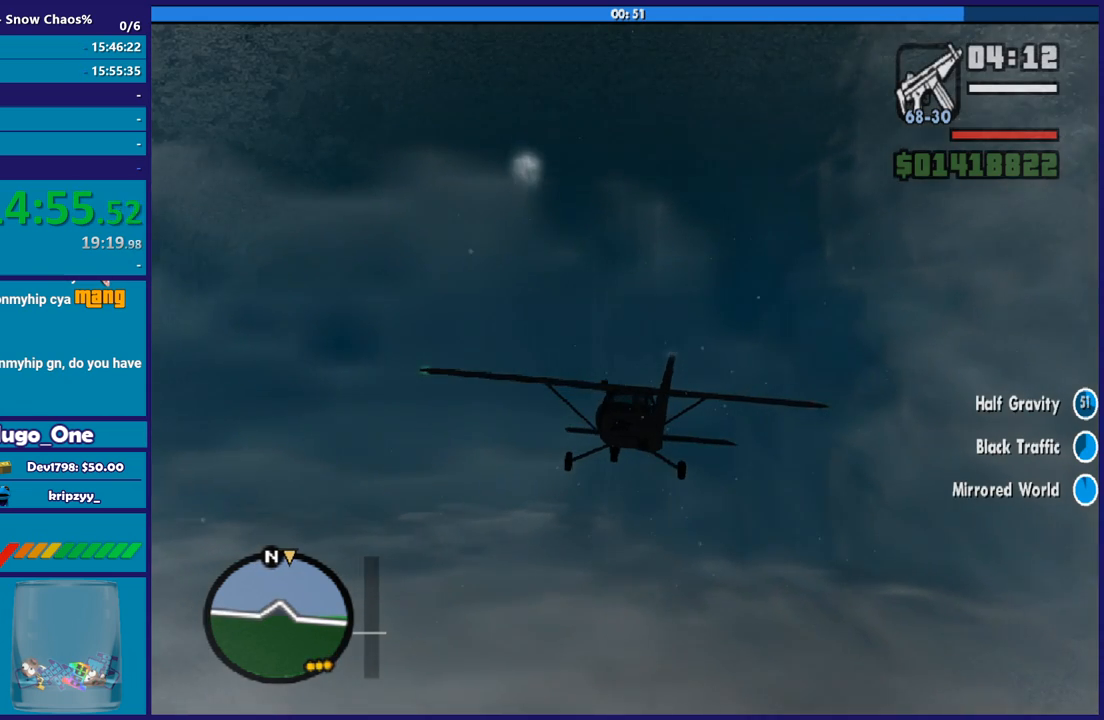
{"buttons": ["R2"], "left_stick": "center", "events": []}
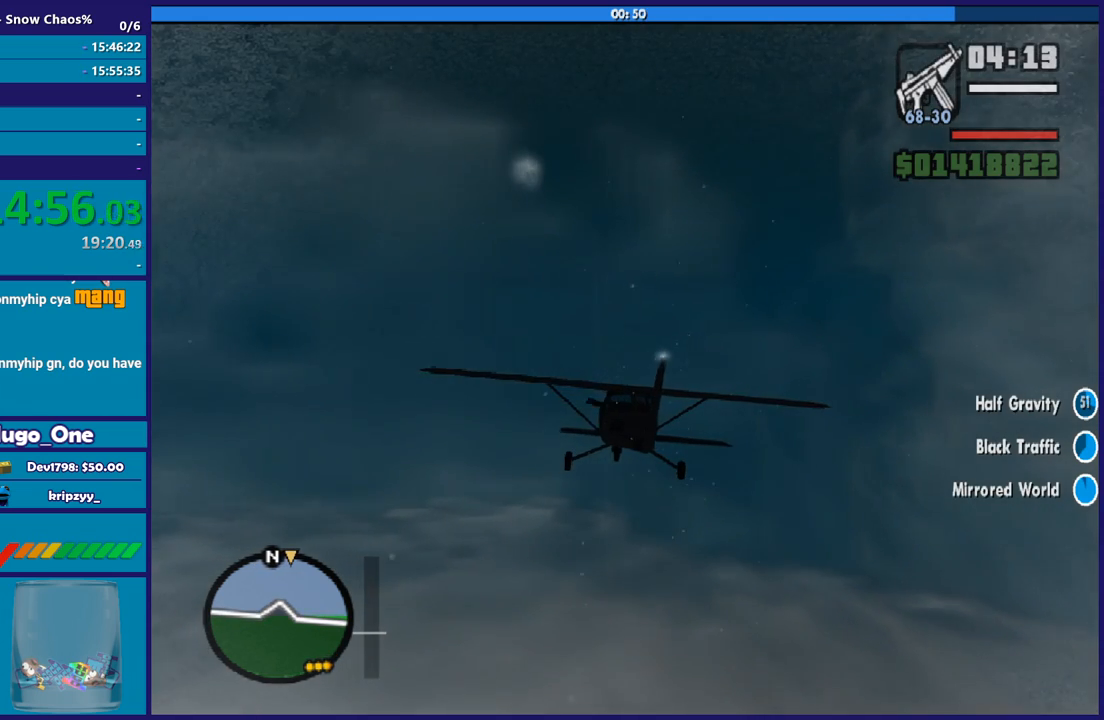
{"buttons": ["R2"], "left_stick": "center", "events": []}
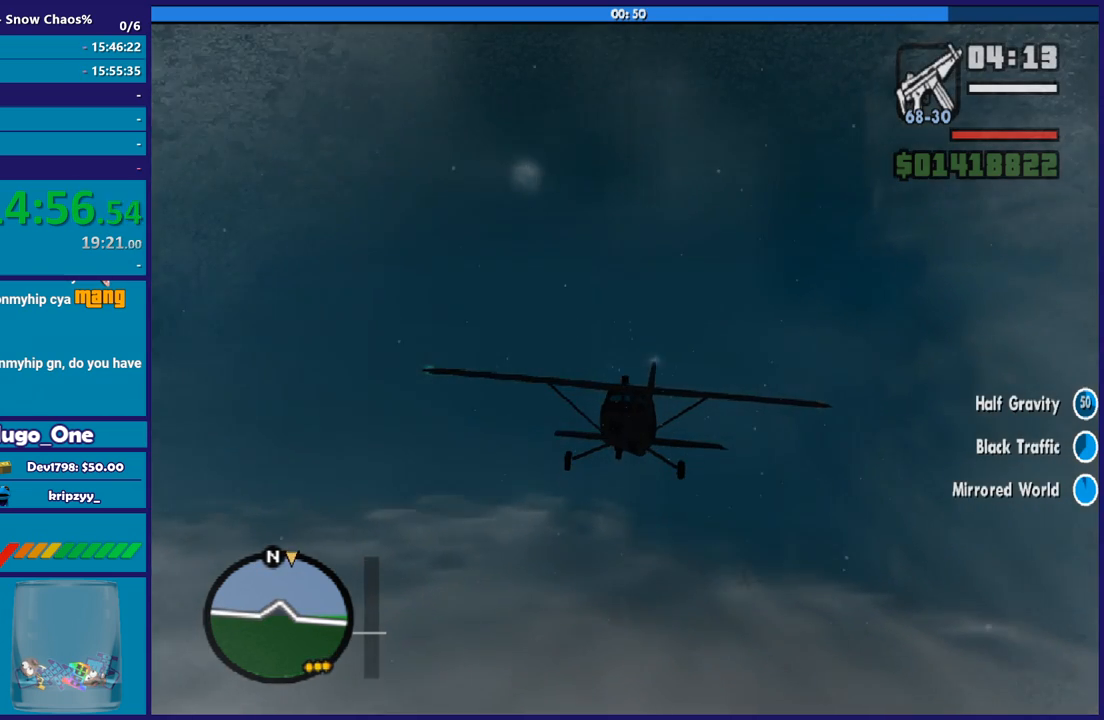
{"buttons": ["R2"], "left_stick": "center", "events": [[301, "R1", "down"], [434, "R1", "up"]]}
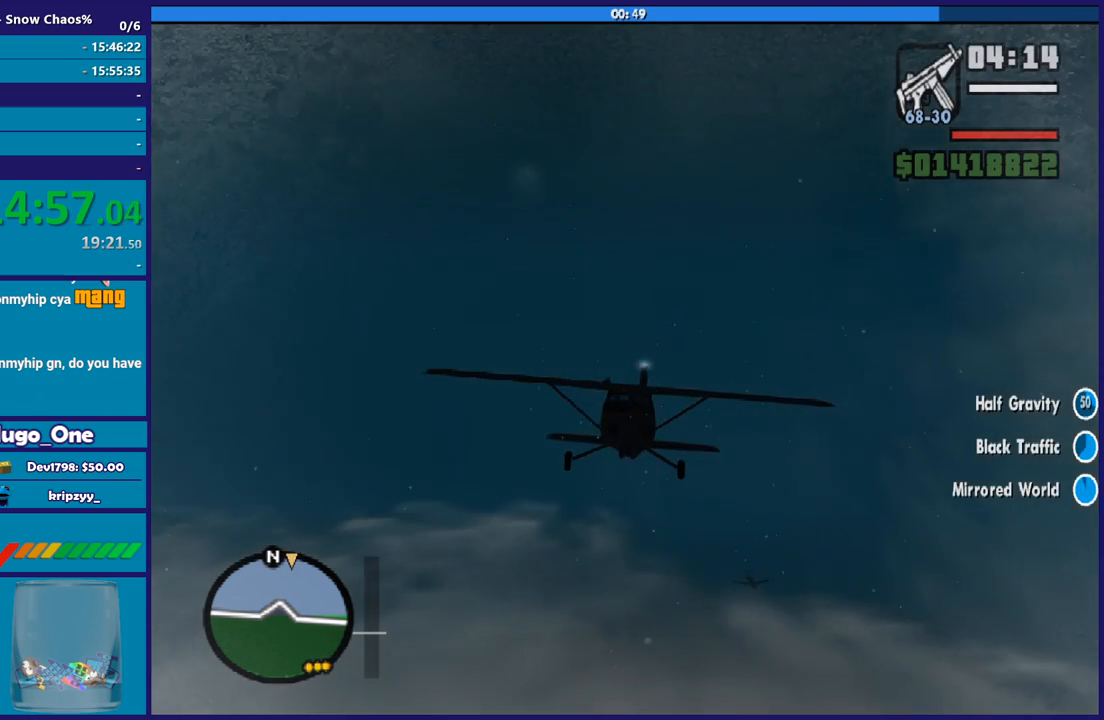
{"buttons": ["R2"], "left_stick": "up-left", "events": [[334, "left_stick", "up-left"]]}
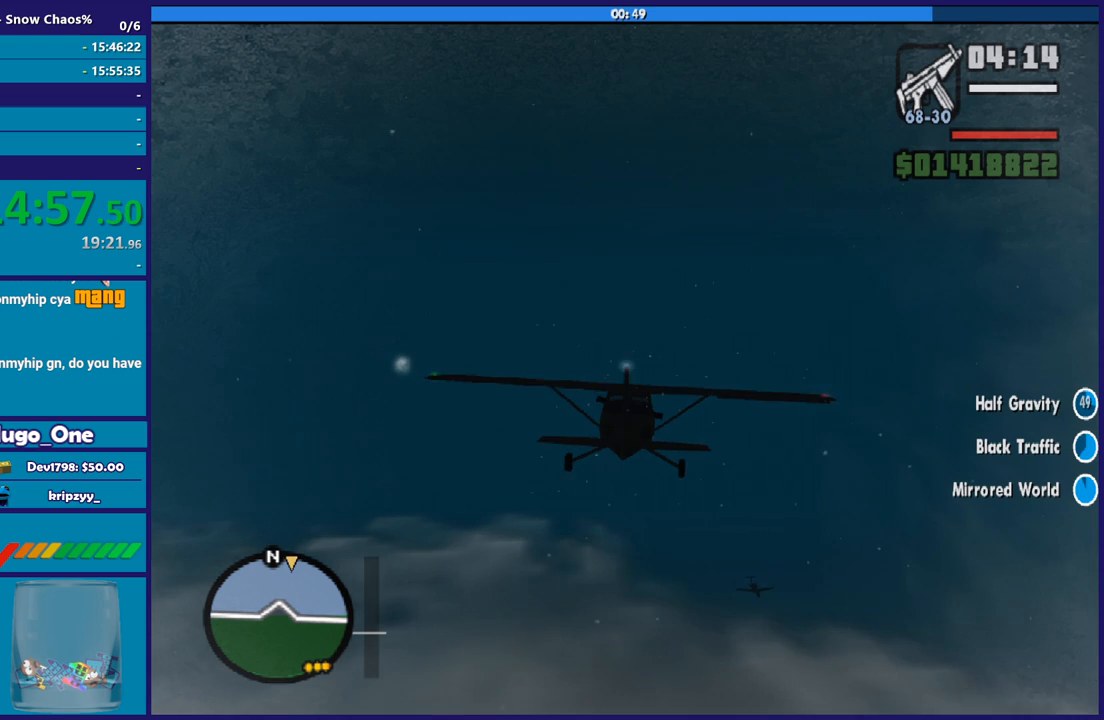
{"buttons": ["L1", "R2"], "left_stick": "up-left", "events": [[101, "left_stick", "center"], [334, "left_stick", "left"], [367, "L1", "down"], [468, "left_stick", "up-left"]]}
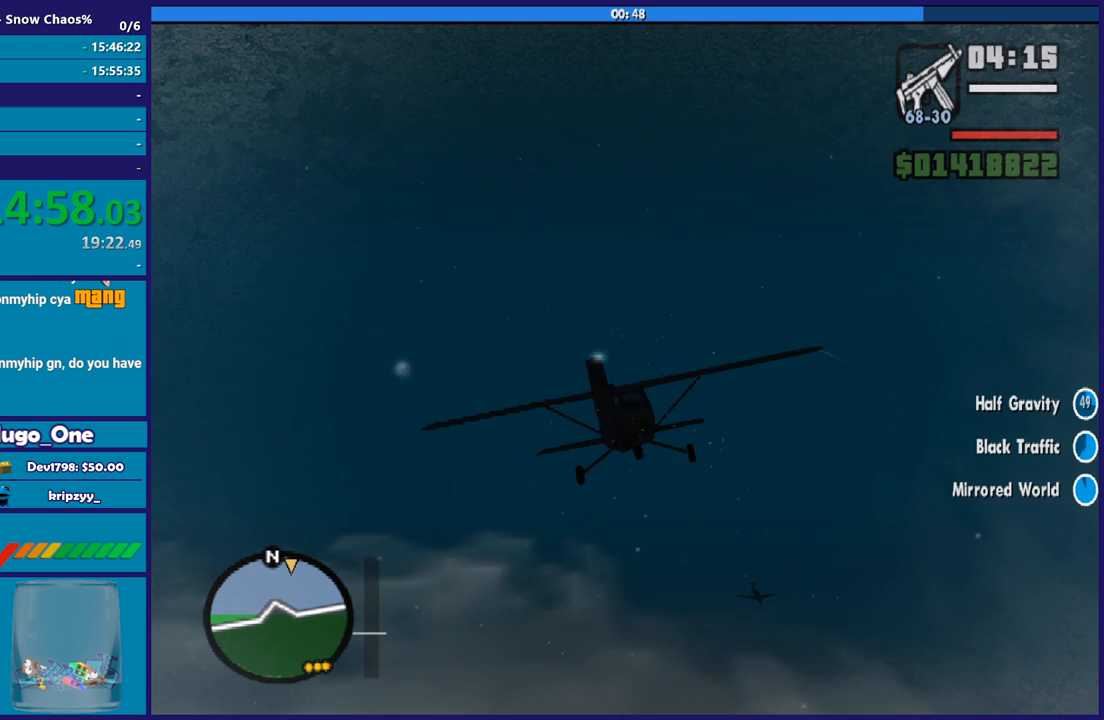
{"buttons": ["R2"], "left_stick": "center", "events": [[67, "left_stick", "center"], [133, "L1", "up"]]}
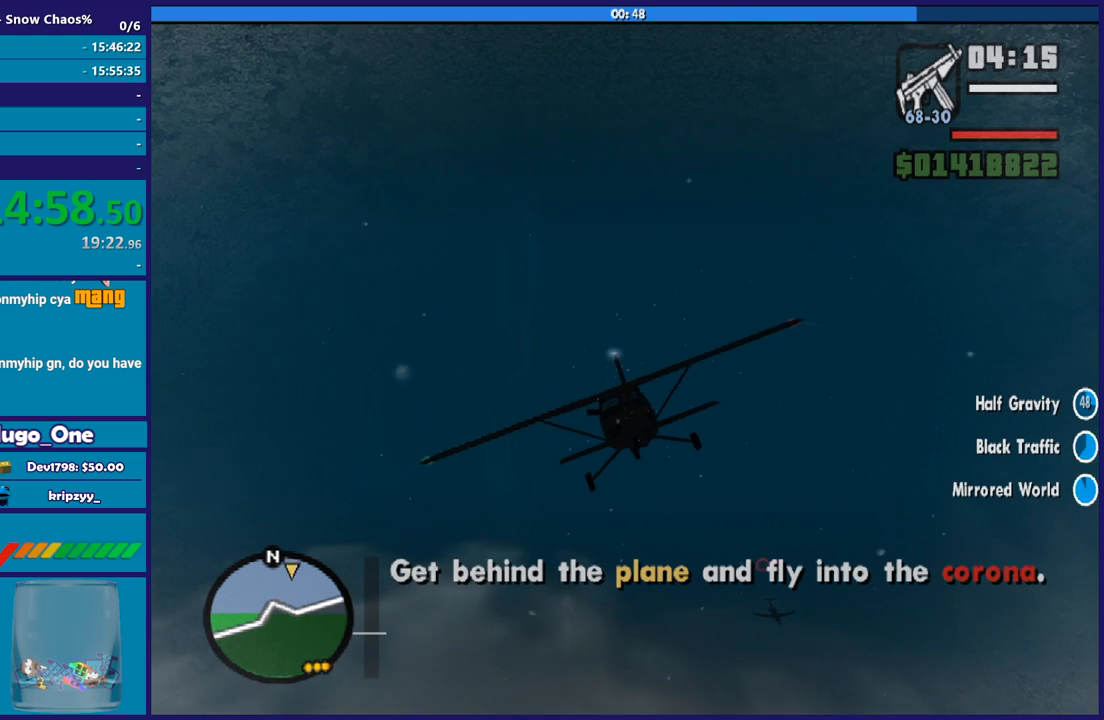
{"buttons": ["R2"], "left_stick": "center", "events": [[34, "left_stick", "right"], [267, "left_stick", "center"]]}
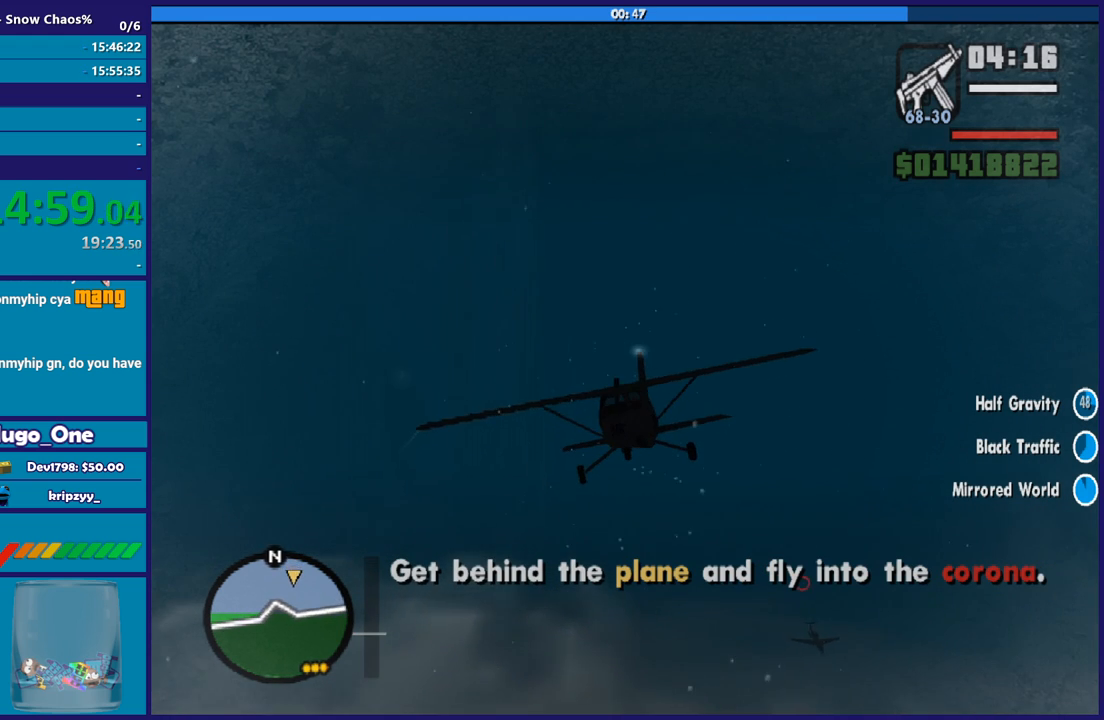
{"buttons": ["R1", "R2"], "left_stick": "up-right", "events": [[267, "left_stick", "right"], [367, "left_stick", "up-right"], [467, "R1", "down"]]}